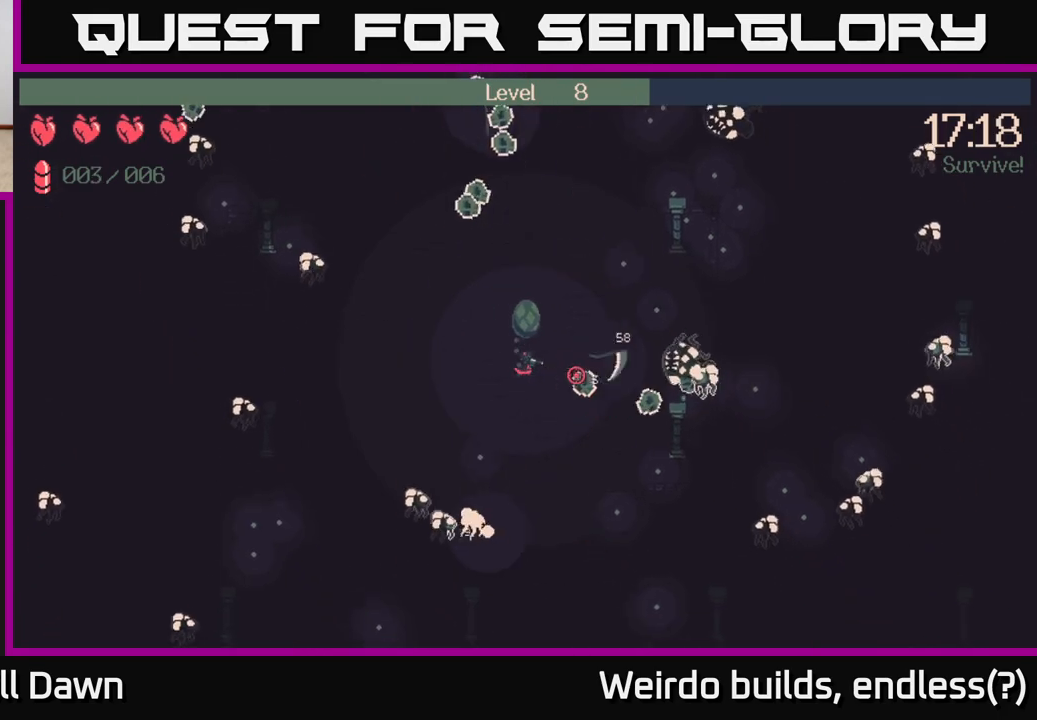
Gameplay with a controller (Xbox layout); each line is a JSON object with the inputs held at the frame after it. "events" lists button and stick changes between this image and that frame as [ms after this image, input, new state], when the widget could be followed in between. Not read: L3 R3.
{"buttons": [], "left_stick": "left", "right_stick": "right", "events": [[83, "left_stick", "right"], [500, "left_stick", "left"]]}
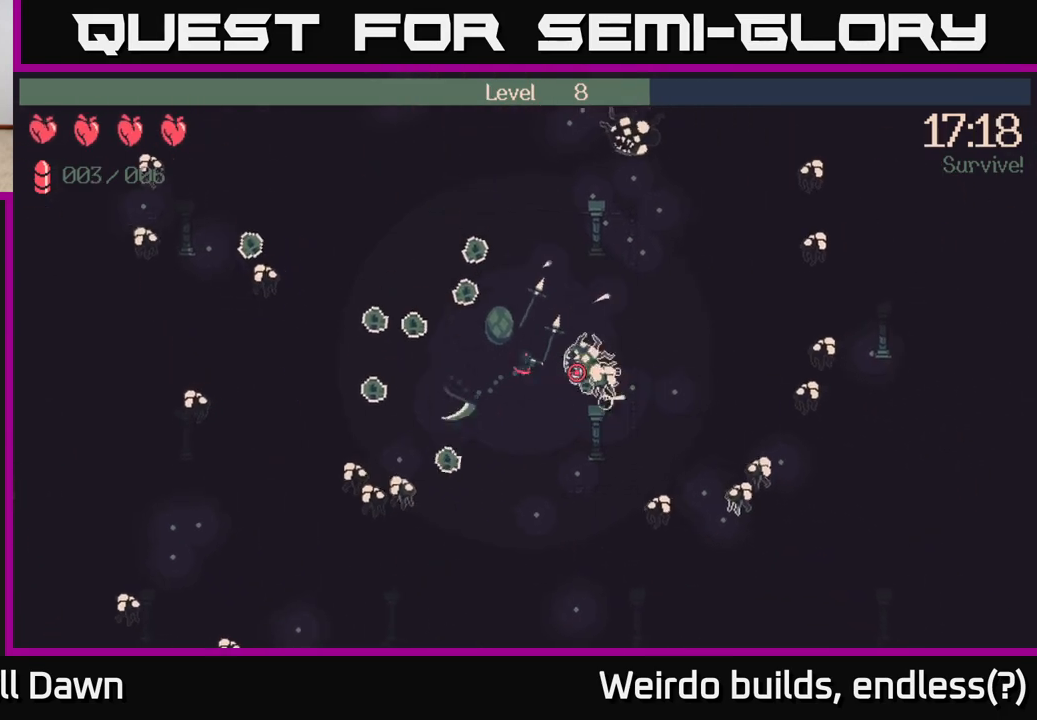
{"buttons": [], "left_stick": "down", "right_stick": "left", "events": [[50, "right_stick", "down-right"], [83, "left_stick", "down-left"], [200, "left_stick", "down"], [217, "right_stick", "down-left"], [433, "right_stick", "left"]]}
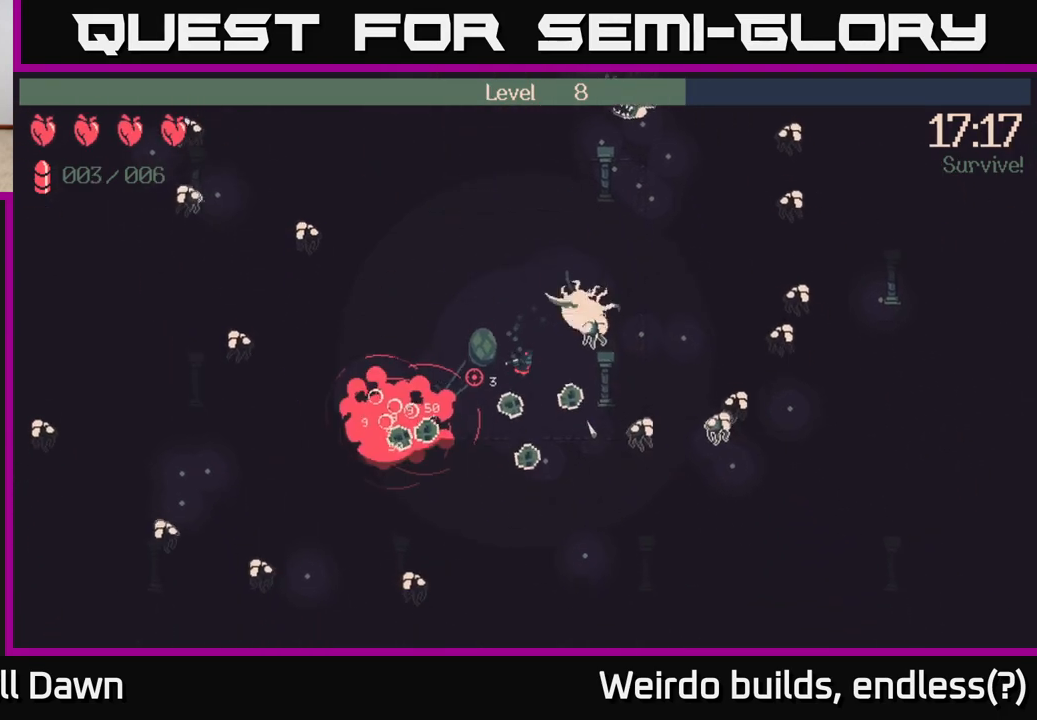
{"buttons": ["R2"], "left_stick": "down", "right_stick": "right", "events": [[267, "right_stick", "up"], [350, "right_stick", "right"], [433, "R2", "down"]]}
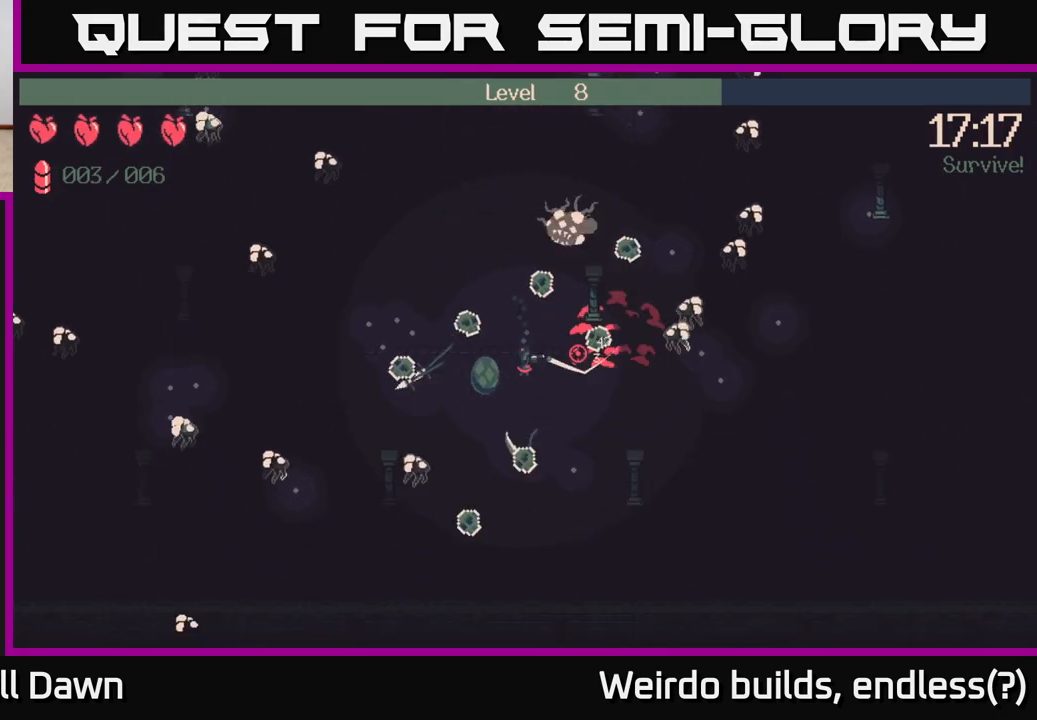
{"buttons": [], "left_stick": "down-right", "right_stick": "left", "events": [[33, "R2", "up"], [133, "left_stick", "down-right"], [167, "right_stick", "up-right"], [350, "right_stick", "up-left"], [450, "right_stick", "left"]]}
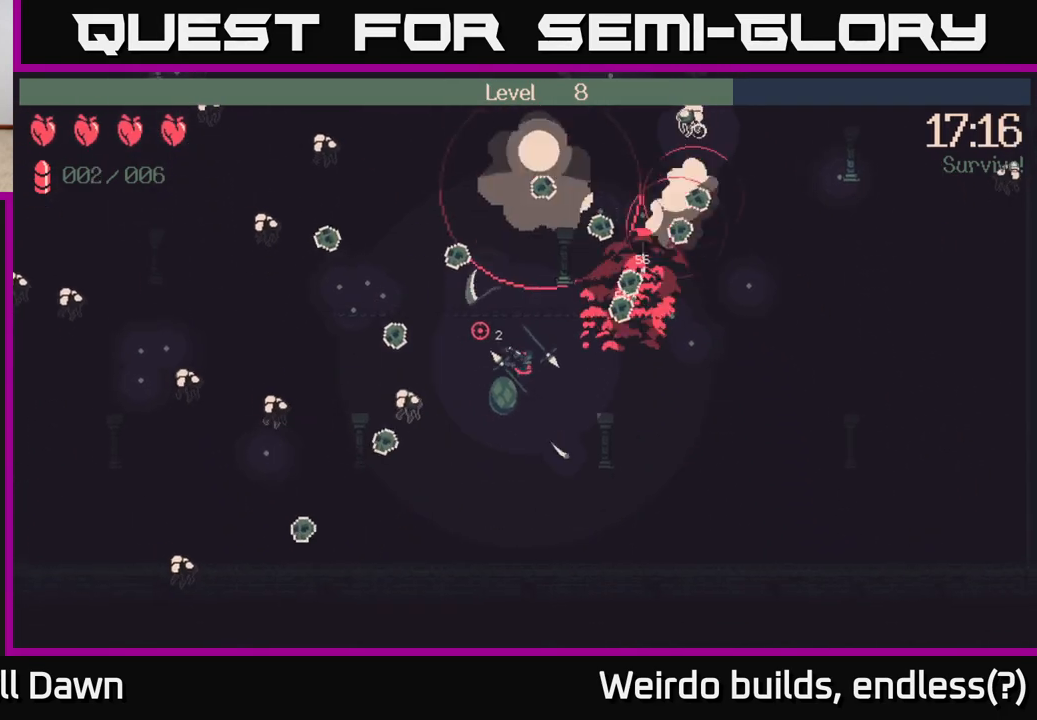
{"buttons": [], "left_stick": "up-left", "right_stick": "up-left", "events": [[67, "R2", "down"], [83, "left_stick", "down"], [183, "R2", "up"], [233, "left_stick", "down-left"], [367, "left_stick", "up-left"], [483, "right_stick", "up-left"]]}
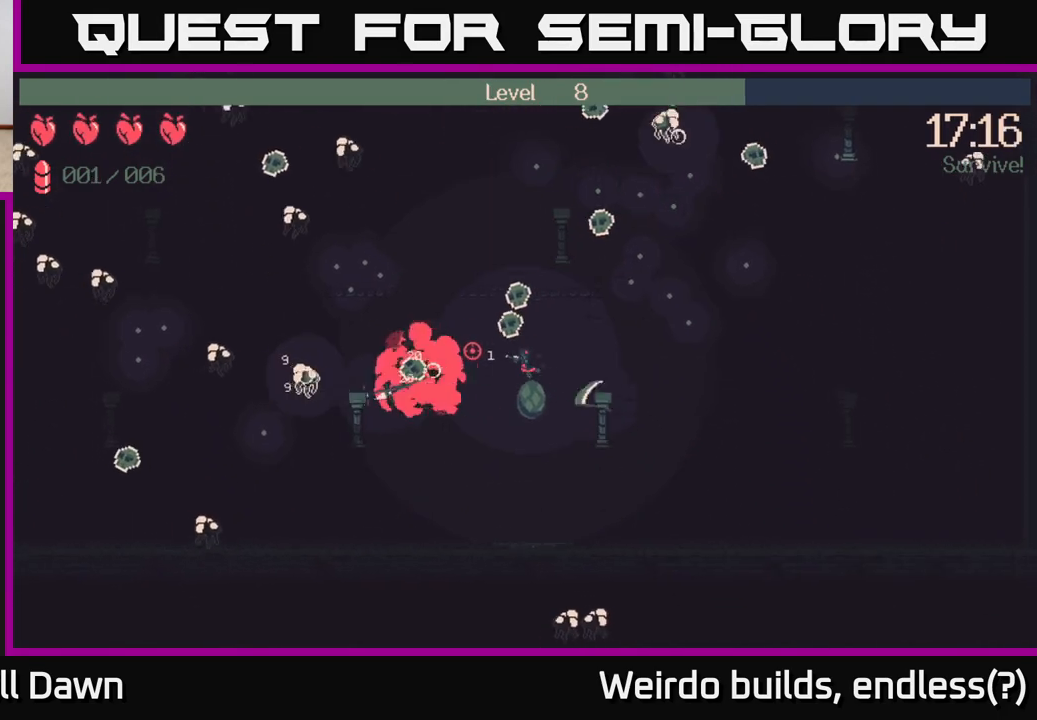
{"buttons": [], "left_stick": "up-left", "right_stick": "up-left", "events": [[100, "R2", "down"], [250, "R2", "up"], [317, "left_stick", "left"], [450, "left_stick", "up-left"]]}
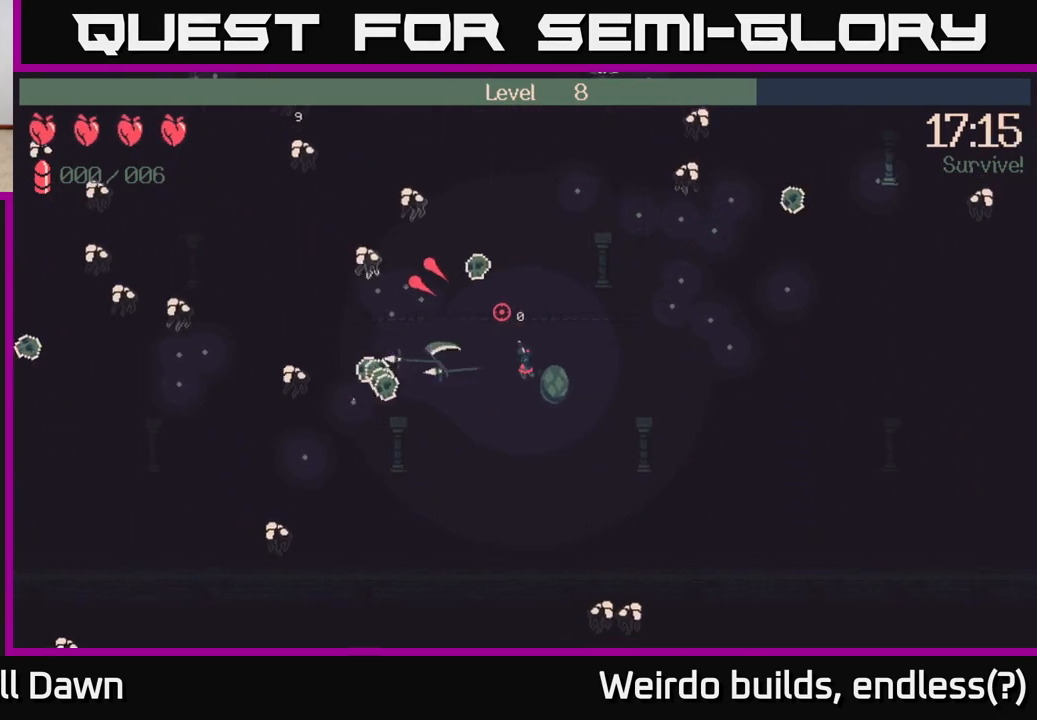
{"buttons": [], "left_stick": "up-left", "right_stick": "up-left", "events": [[117, "left_stick", "up"], [500, "left_stick", "up-left"]]}
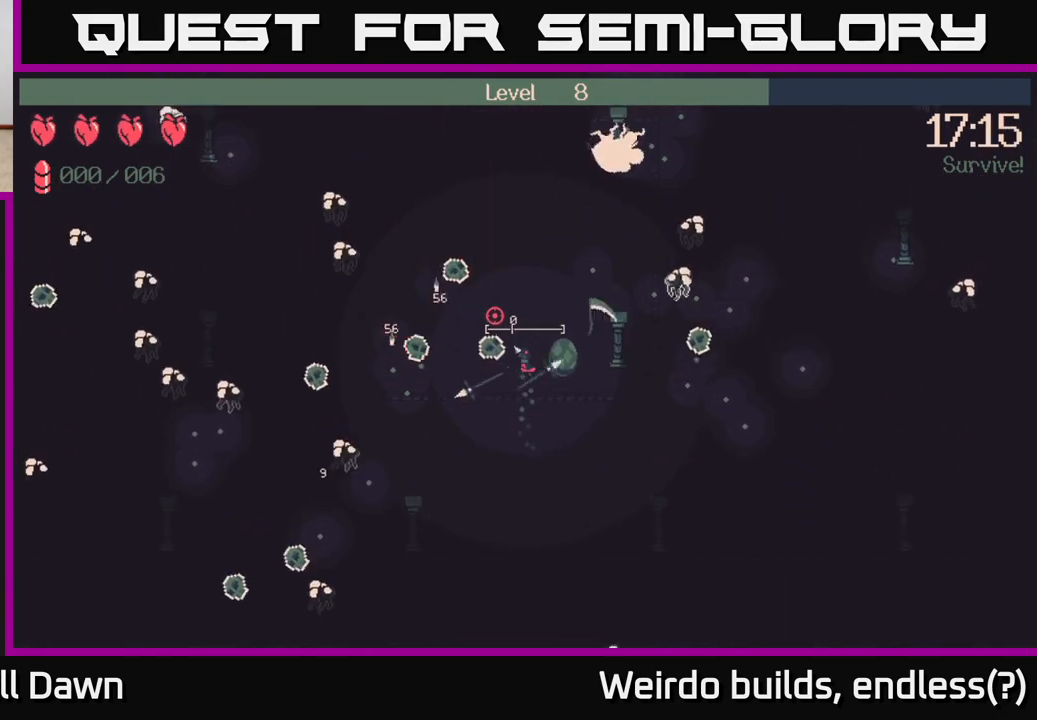
{"buttons": [], "left_stick": "up", "right_stick": "up-left", "events": [[100, "left_stick", "left"], [283, "left_stick", "up-left"], [450, "left_stick", "up"]]}
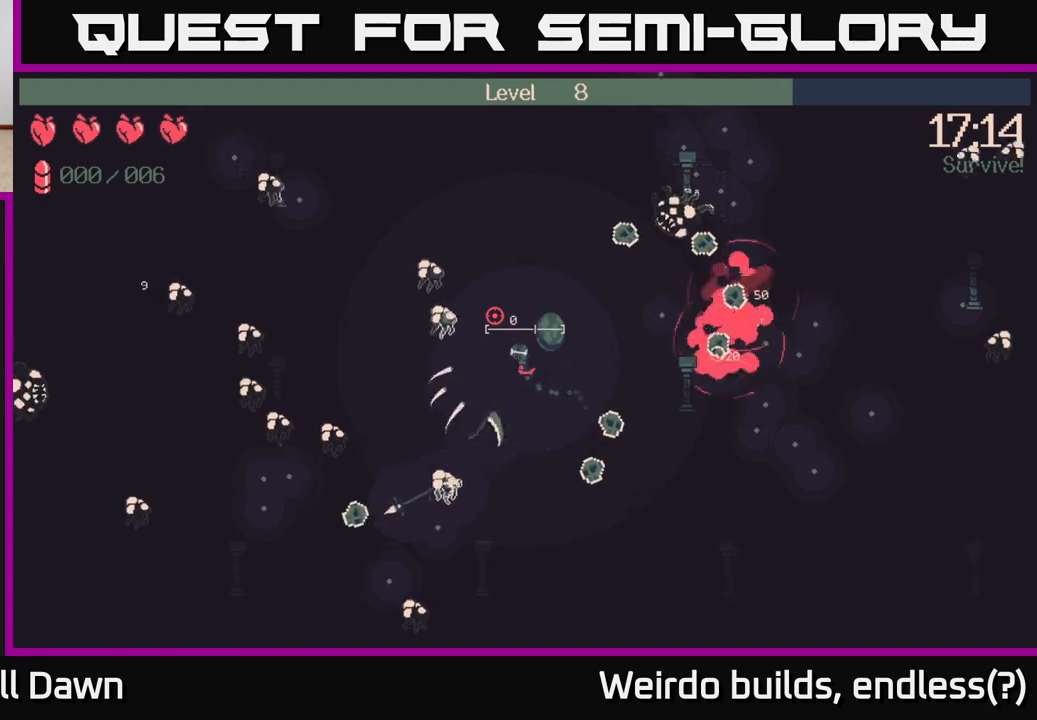
{"buttons": [], "left_stick": "up", "right_stick": "up-right", "events": [[283, "right_stick", "up"], [383, "right_stick", "up-right"]]}
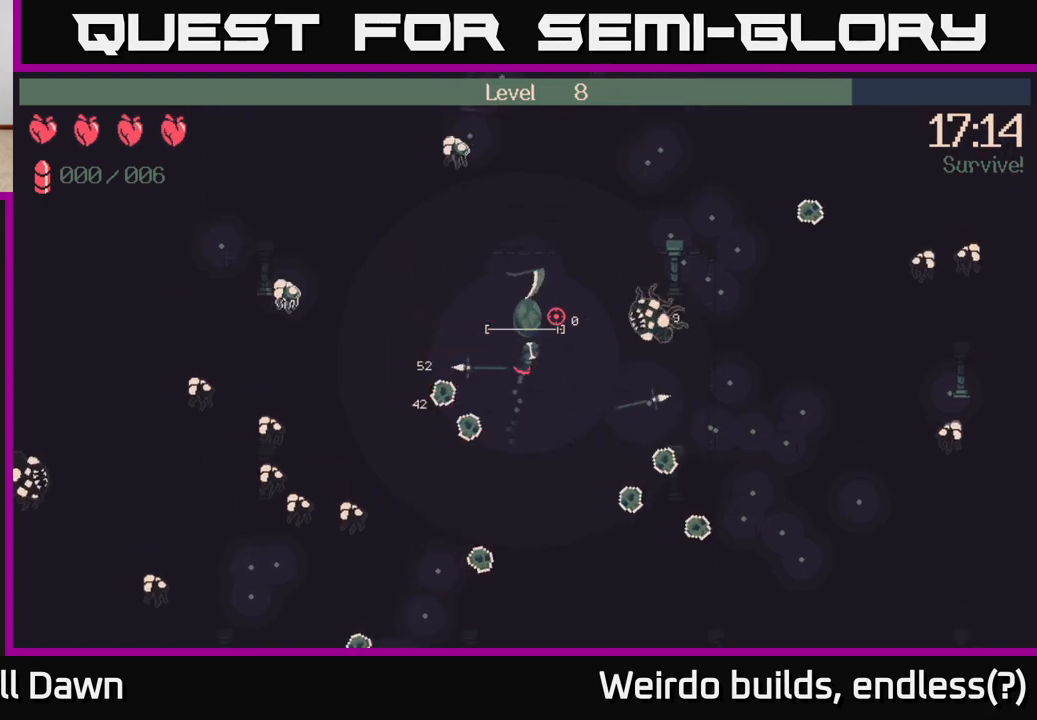
{"buttons": [], "left_stick": "up-right", "right_stick": "right", "events": [[33, "left_stick", "up-right"], [183, "right_stick", "right"], [267, "left_stick", "right"], [400, "left_stick", "up-right"]]}
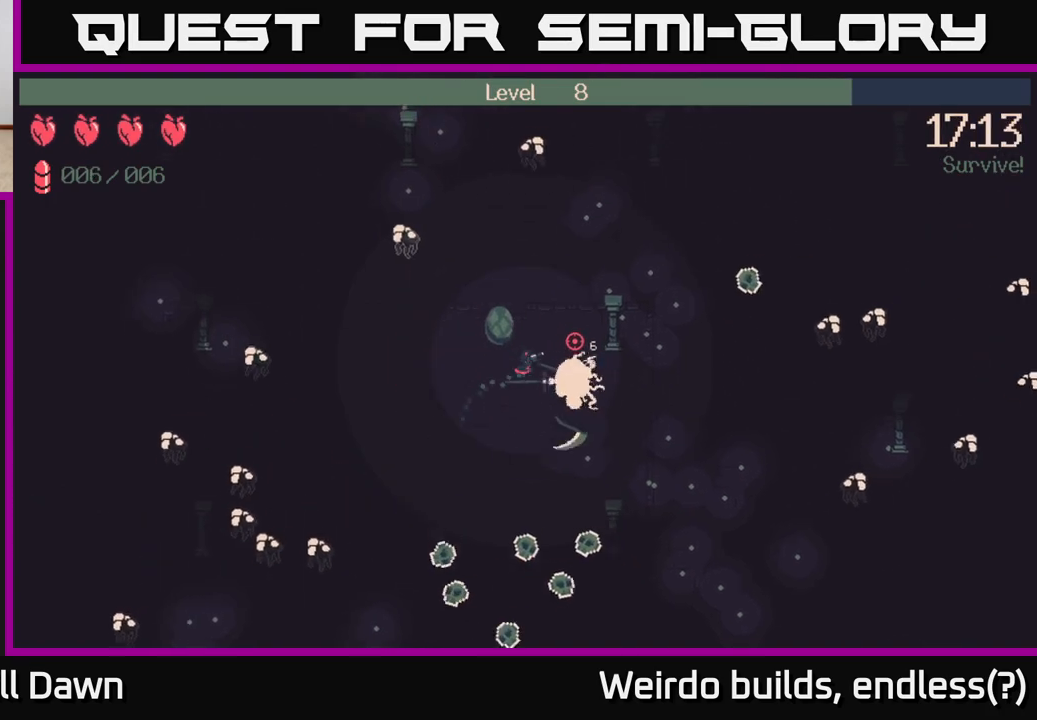
{"buttons": [], "left_stick": "right", "right_stick": "right", "events": [[500, "left_stick", "right"]]}
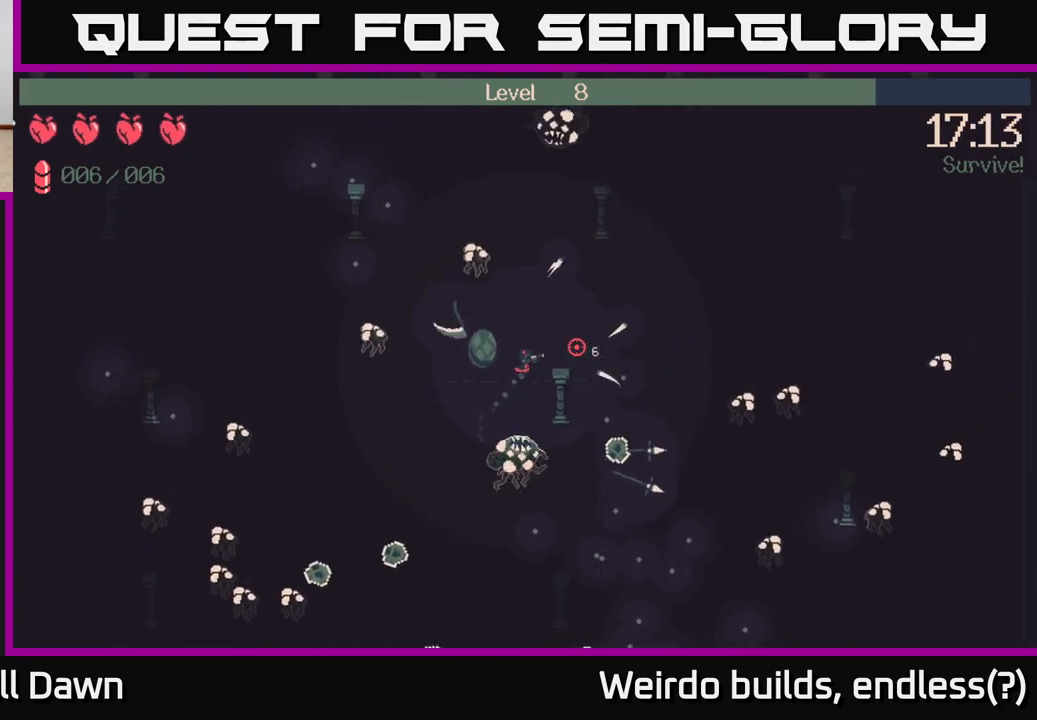
{"buttons": [], "left_stick": "down-right", "right_stick": "down-right", "events": [[250, "left_stick", "down-right"], [317, "right_stick", "down-right"]]}
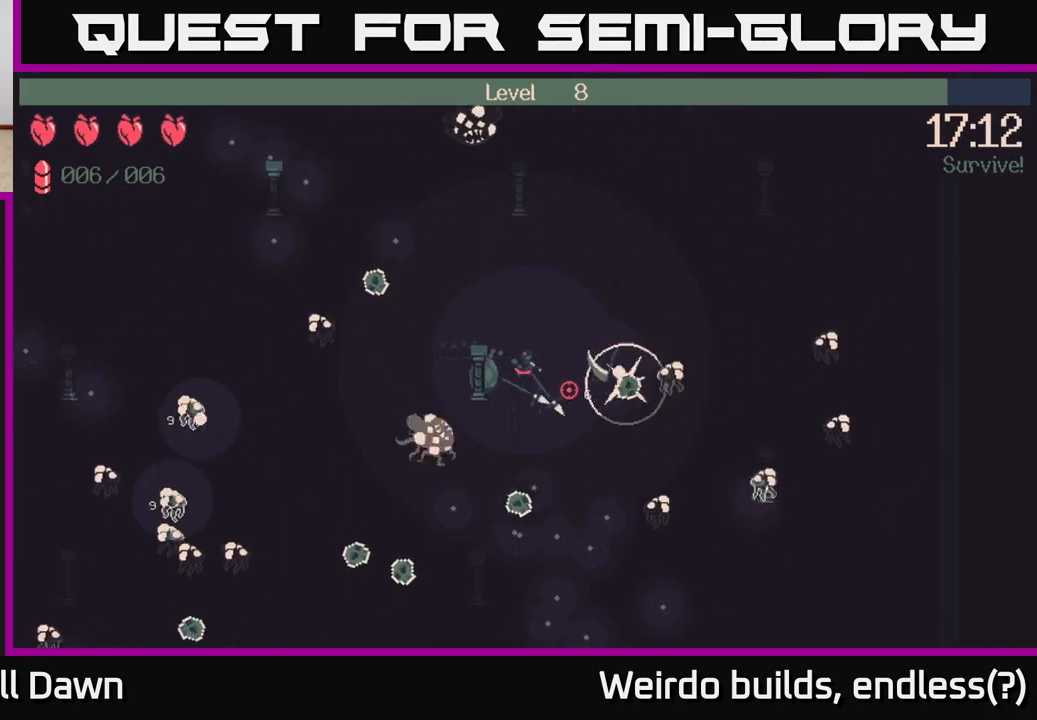
{"buttons": [], "left_stick": "down", "right_stick": "down-right", "events": [[433, "left_stick", "down"]]}
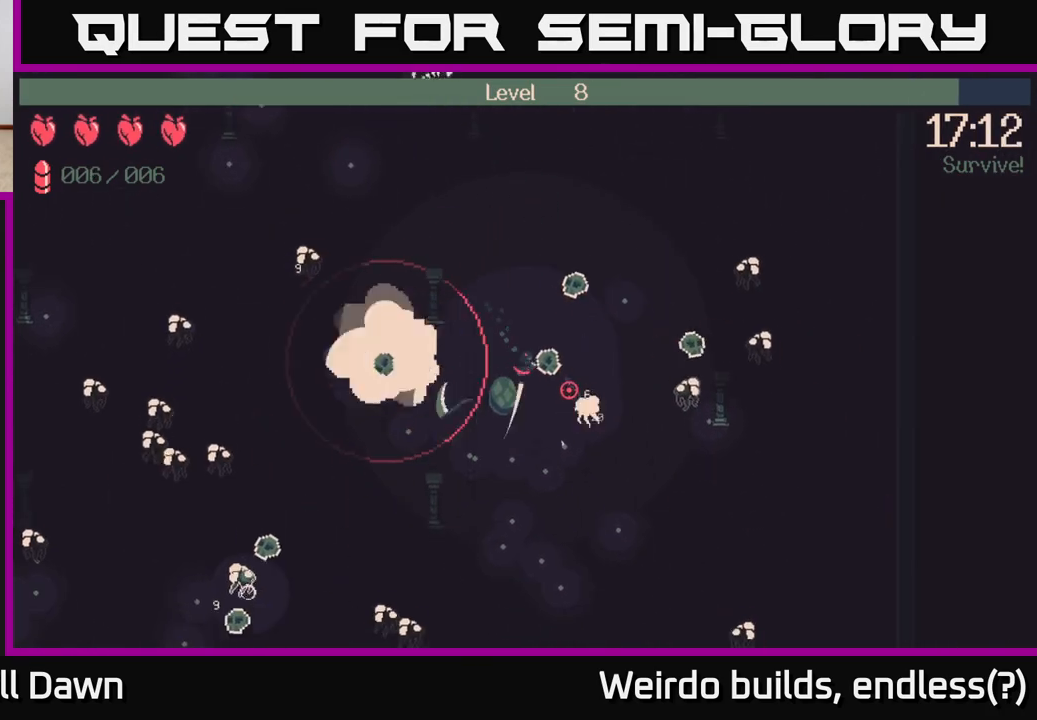
{"buttons": [], "left_stick": "down-right", "right_stick": "down-right", "events": [[450, "left_stick", "down-right"]]}
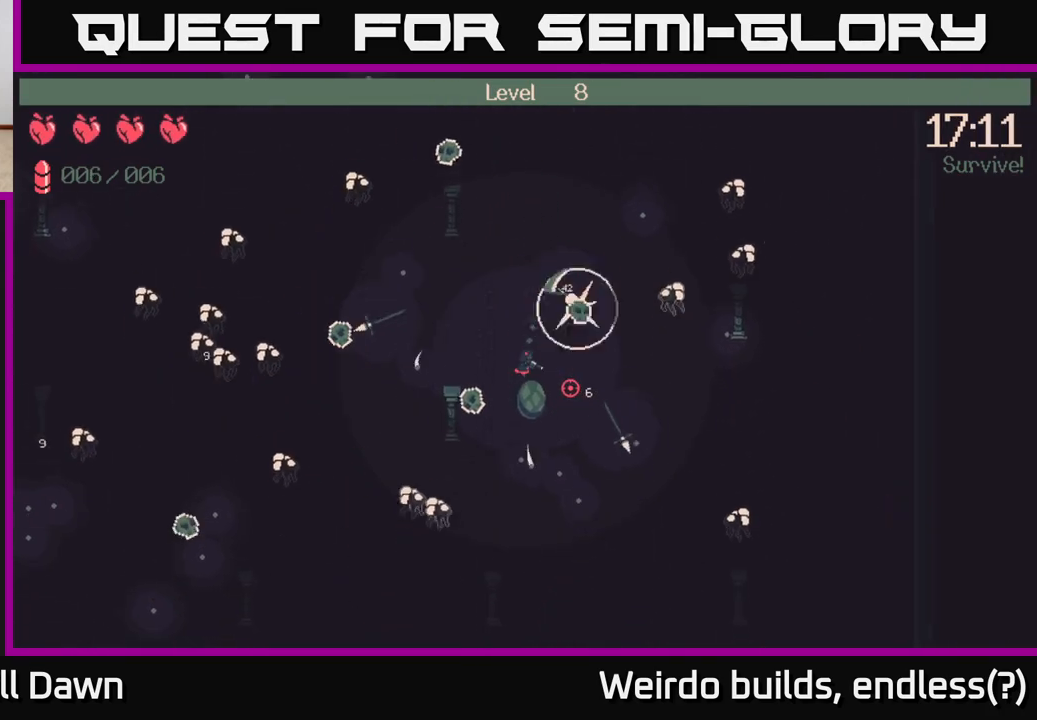
{"buttons": [], "left_stick": "down-right", "right_stick": "up-right", "events": [[233, "right_stick", "right"], [467, "right_stick", "up-right"]]}
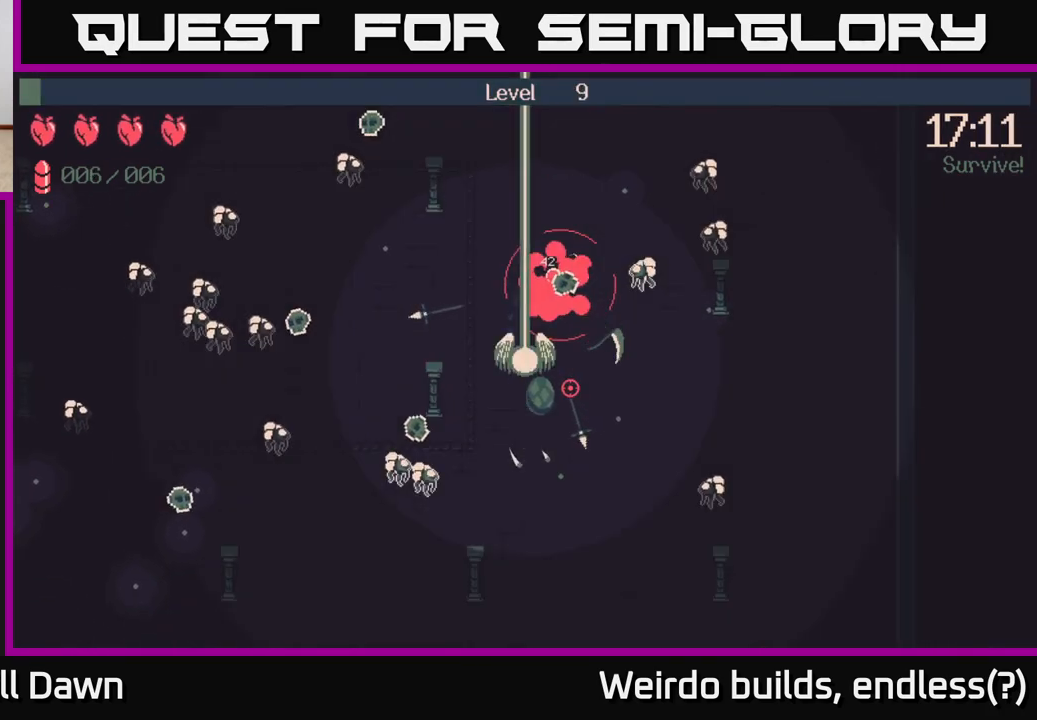
{"buttons": [], "left_stick": "center", "right_stick": "center", "events": [[67, "right_stick", "center"], [83, "left_stick", "center"]]}
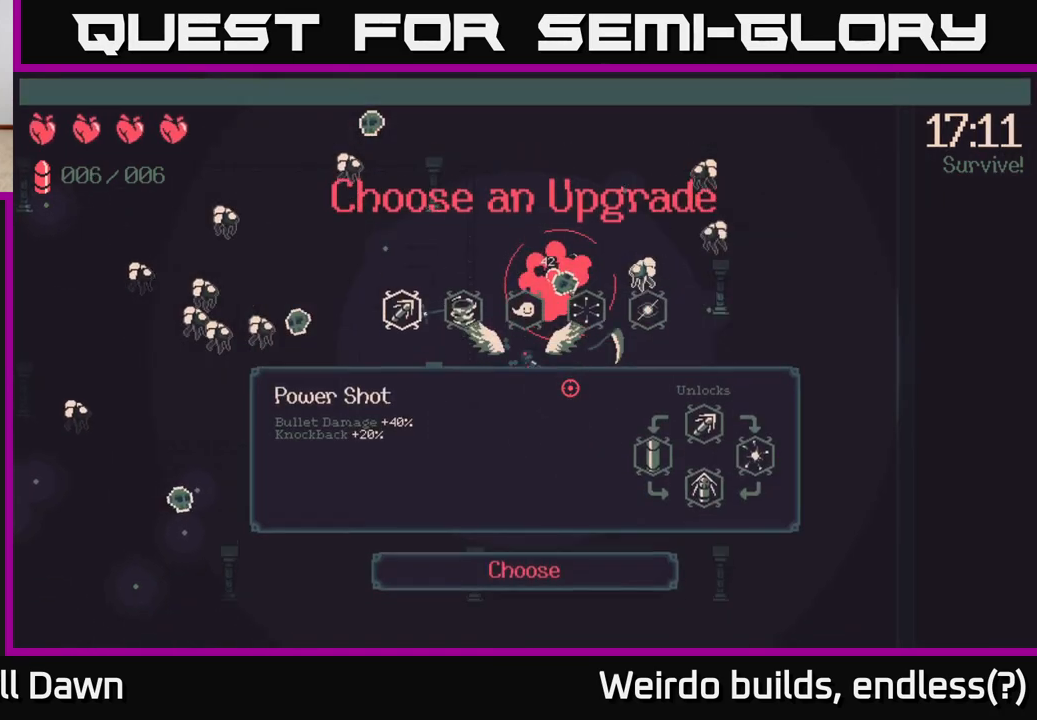
{"buttons": ["DPAD_RIGHT"], "left_stick": "center", "right_stick": "center", "events": [[483, "DPAD_RIGHT", "down"]]}
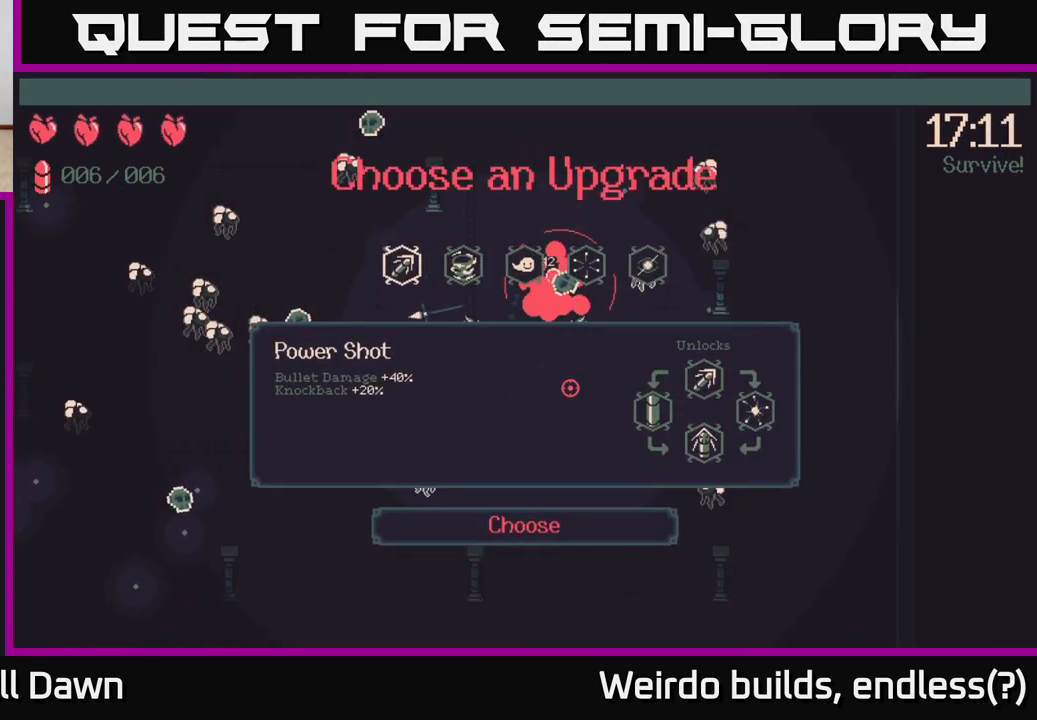
{"buttons": [], "left_stick": "center", "right_stick": "center", "events": [[50, "DPAD_RIGHT", "up"], [167, "DPAD_RIGHT", "down"], [250, "DPAD_RIGHT", "up"], [333, "DPAD_RIGHT", "down"], [433, "DPAD_RIGHT", "up"]]}
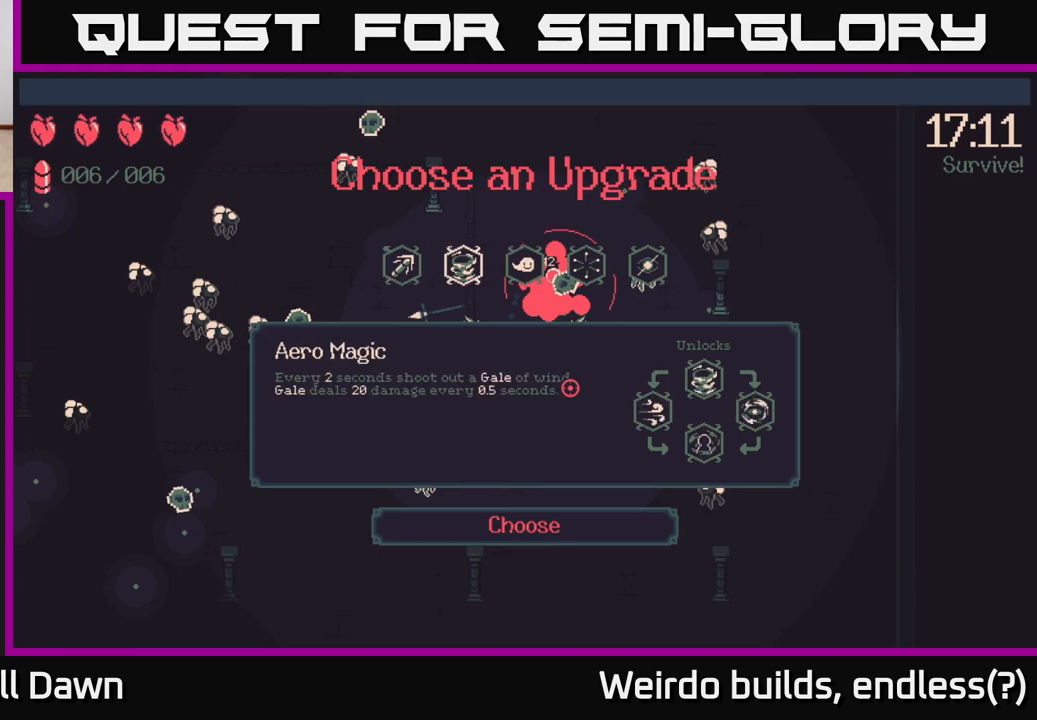
{"buttons": [], "left_stick": "center", "right_stick": "center", "events": [[33, "DPAD_RIGHT", "down"], [133, "DPAD_RIGHT", "up"], [217, "DPAD_RIGHT", "down"], [300, "DPAD_RIGHT", "up"], [400, "DPAD_RIGHT", "down"], [500, "DPAD_RIGHT", "up"]]}
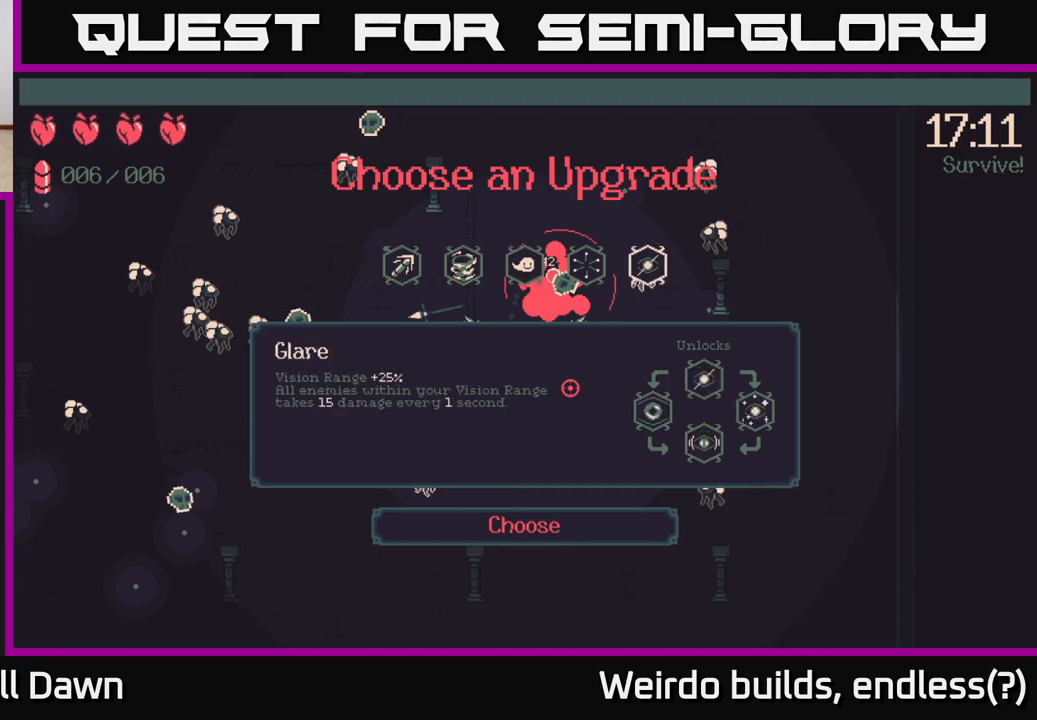
{"buttons": [], "left_stick": "center", "right_stick": "center", "events": [[183, "DPAD_LEFT", "down"], [283, "DPAD_LEFT", "up"], [367, "DPAD_LEFT", "down"], [467, "DPAD_LEFT", "up"]]}
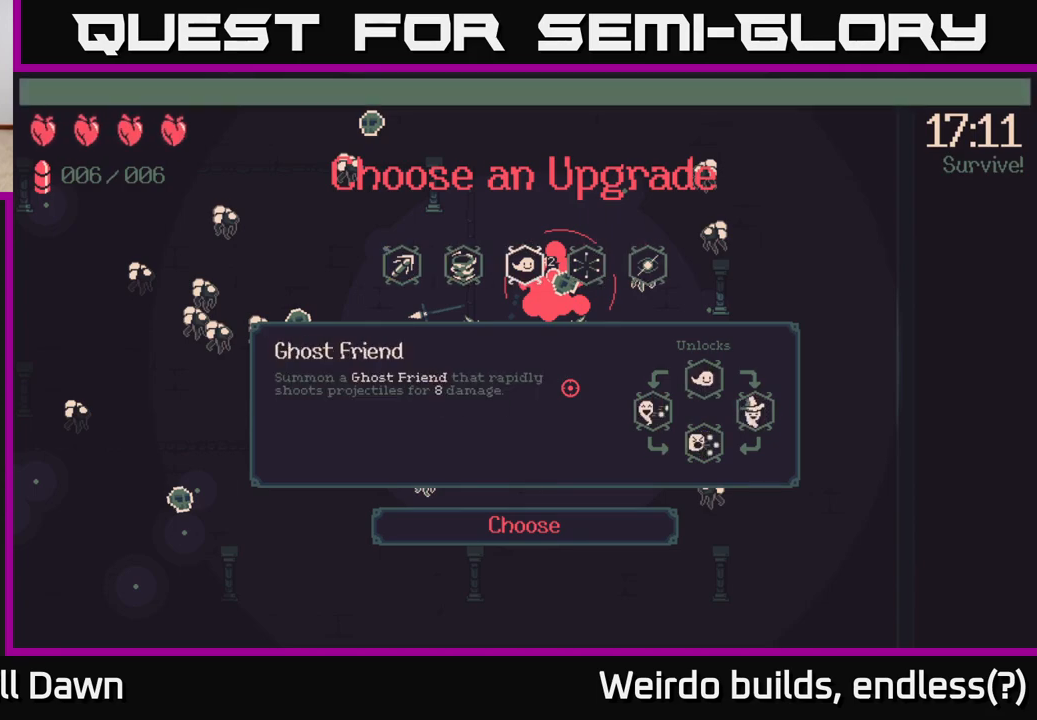
{"buttons": [], "left_stick": "center", "right_stick": "center", "events": [[33, "A", "down"], [100, "A", "up"]]}
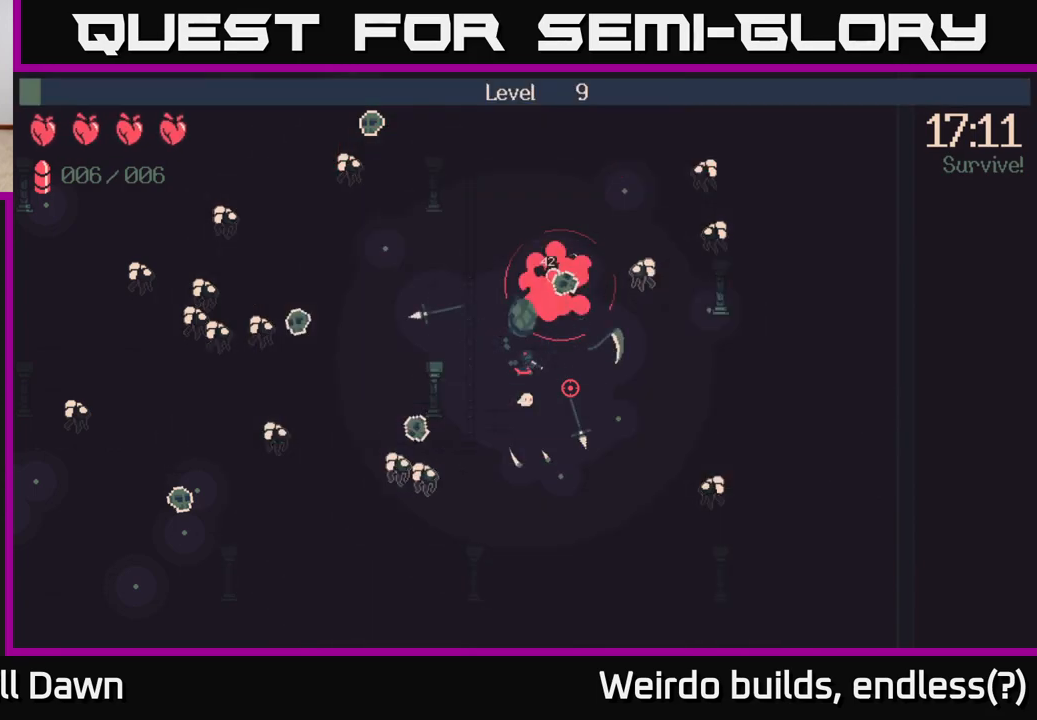
{"buttons": [], "left_stick": "down-right", "right_stick": "right", "events": [[100, "left_stick", "down-right"], [133, "right_stick", "right"]]}
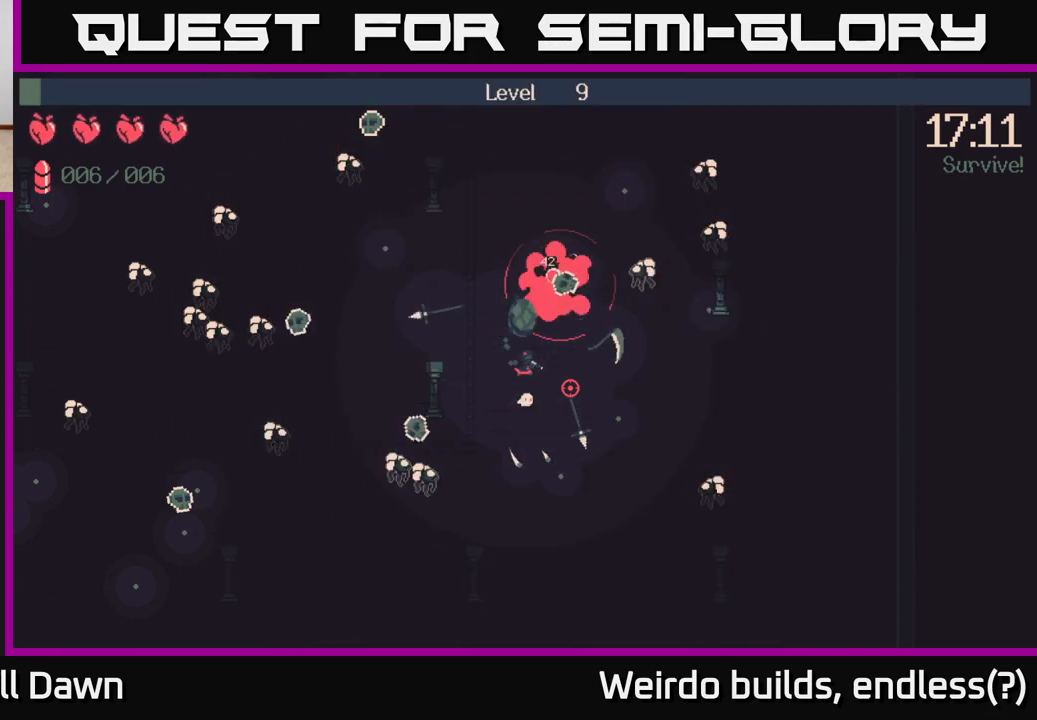
{"buttons": [], "left_stick": "left", "right_stick": "left", "events": [[67, "right_stick", "down-left"], [100, "left_stick", "down"], [267, "right_stick", "left"], [467, "left_stick", "left"]]}
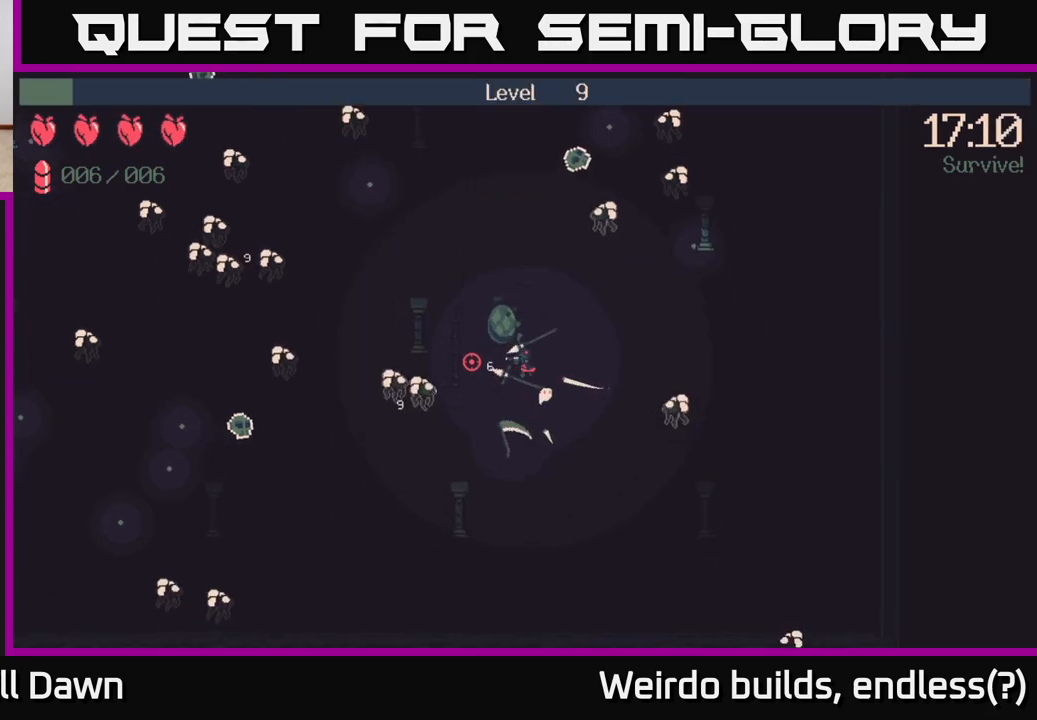
{"buttons": [], "left_stick": "up-left", "right_stick": "left", "events": [[17, "left_stick", "up-left"], [100, "R2", "down"], [183, "left_stick", "up"], [217, "R2", "up"], [450, "left_stick", "up-left"]]}
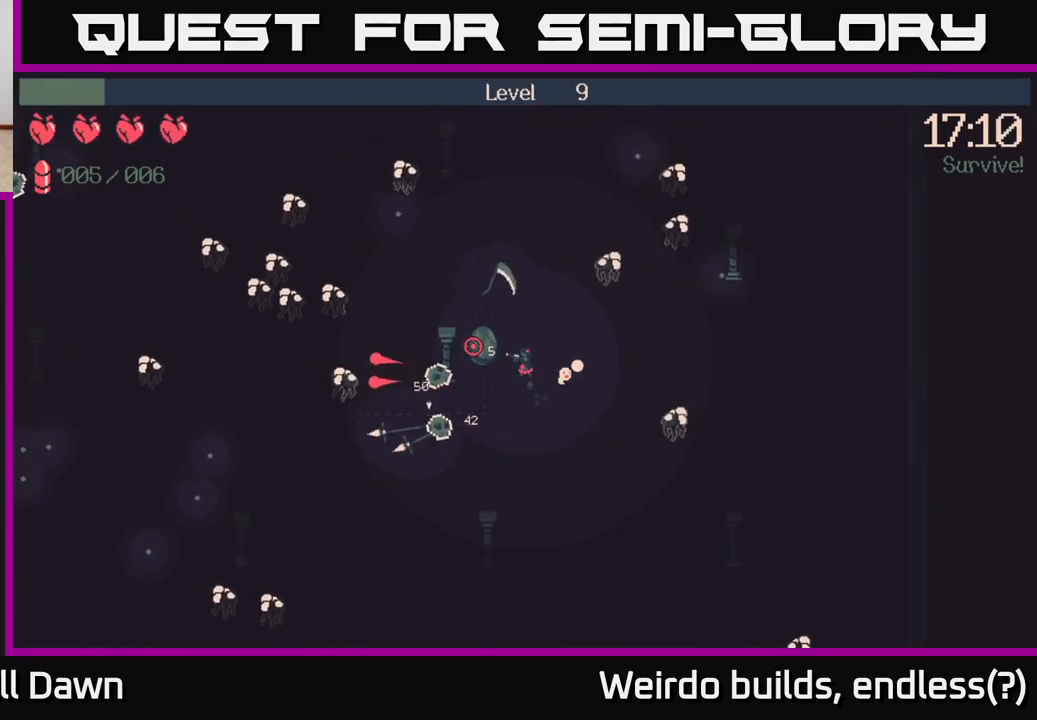
{"buttons": [], "left_stick": "up-left", "right_stick": "left", "events": [[83, "R2", "down"], [217, "R2", "up"], [367, "left_stick", "up-right"], [500, "left_stick", "up-left"]]}
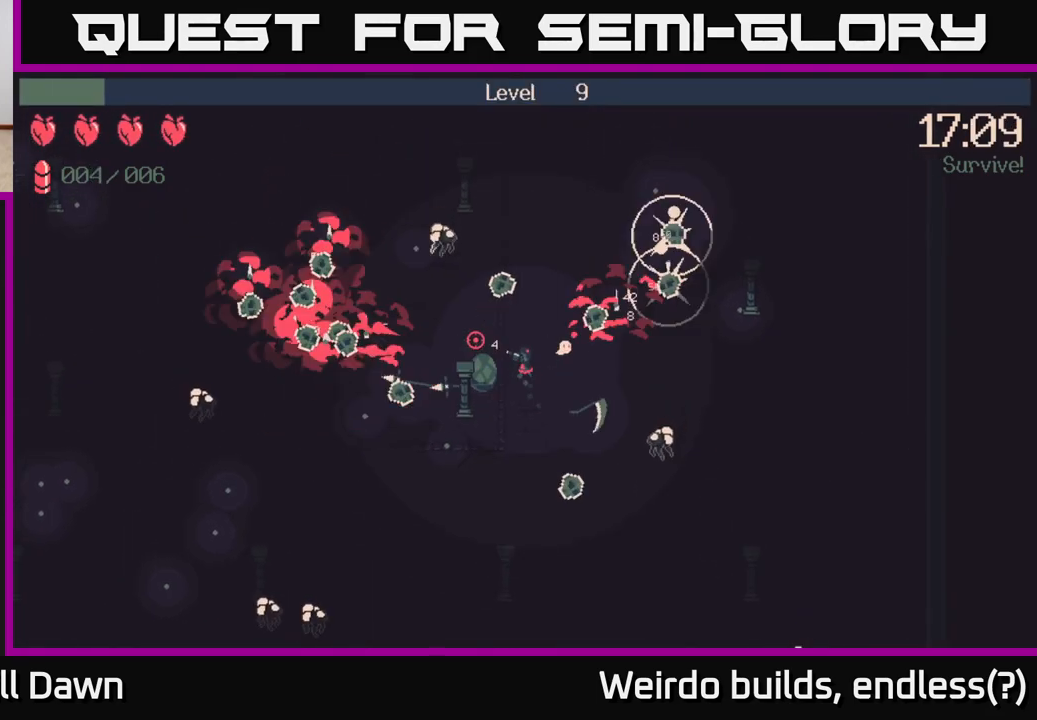
{"buttons": [], "left_stick": "down-left", "right_stick": "up-left", "events": [[33, "right_stick", "up-left"], [67, "left_stick", "left"], [133, "right_stick", "up"], [183, "R2", "down"], [300, "R2", "up"], [367, "right_stick", "up-left"], [400, "left_stick", "down-left"]]}
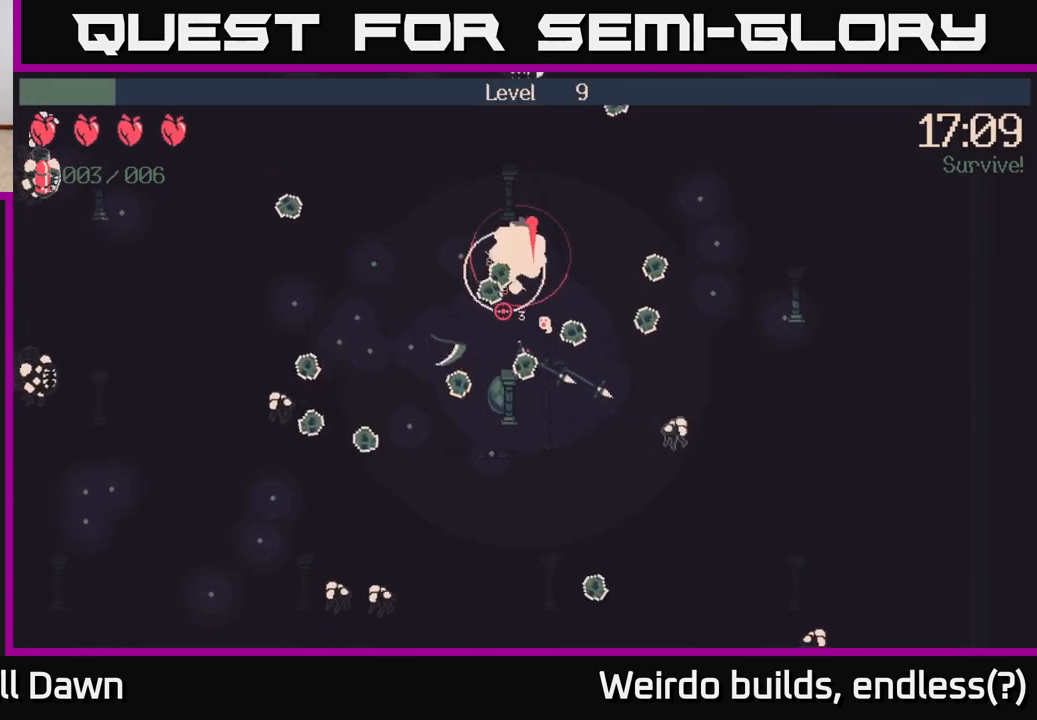
{"buttons": [], "left_stick": "up-left", "right_stick": "left", "events": [[133, "left_stick", "left"], [250, "right_stick", "left"], [283, "left_stick", "up-left"]]}
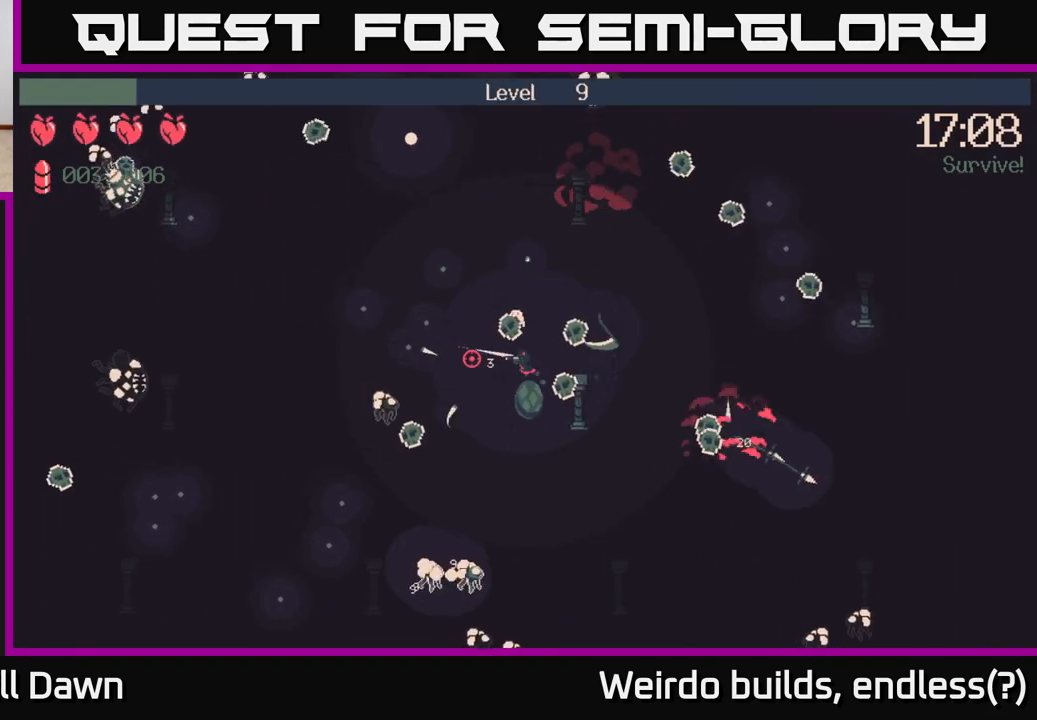
{"buttons": [], "left_stick": "left", "right_stick": "left", "events": [[483, "left_stick", "left"]]}
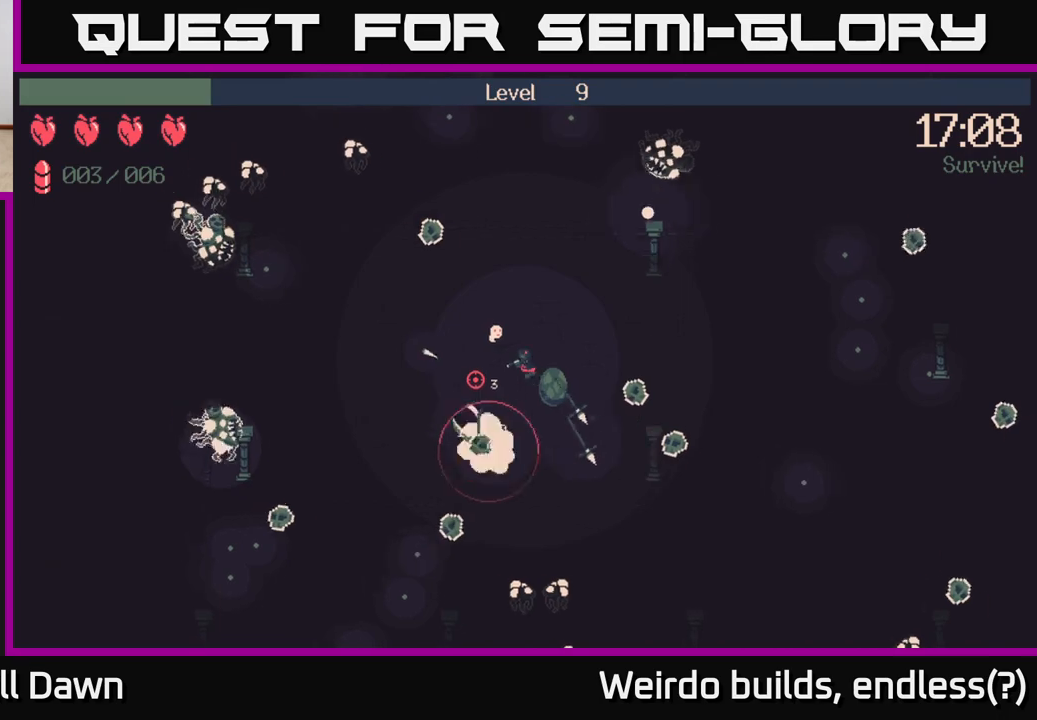
{"buttons": ["R2"], "left_stick": "left", "right_stick": "up-left", "events": [[400, "R2", "down"], [417, "right_stick", "up-left"]]}
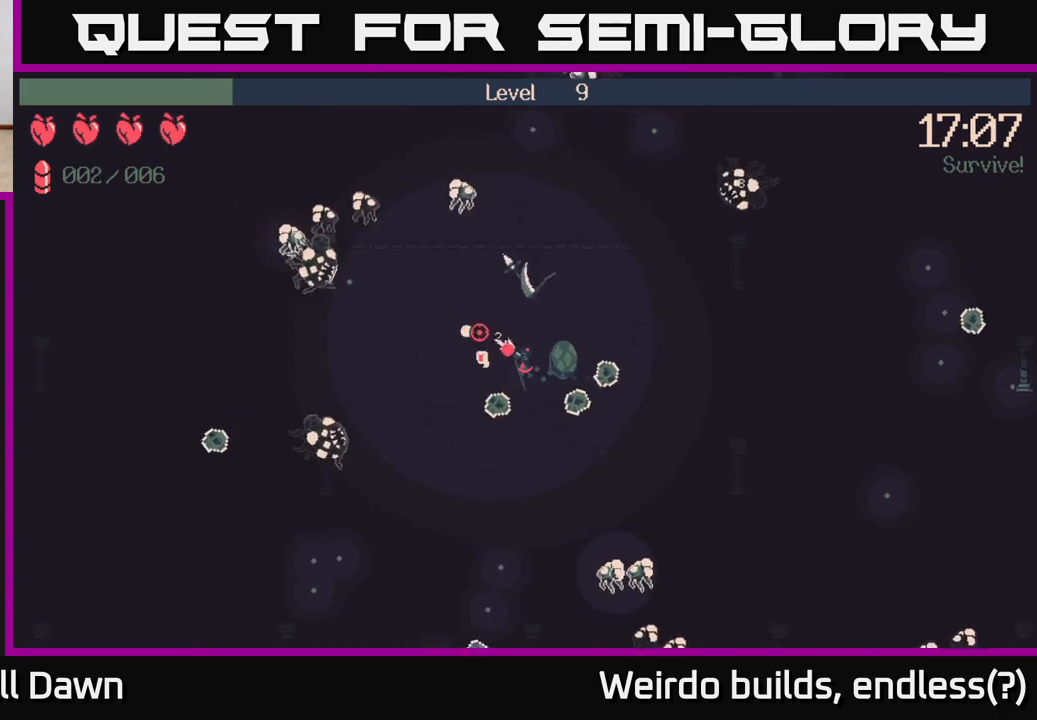
{"buttons": [], "left_stick": "left", "right_stick": "left", "events": [[50, "R2", "up"], [267, "right_stick", "left"]]}